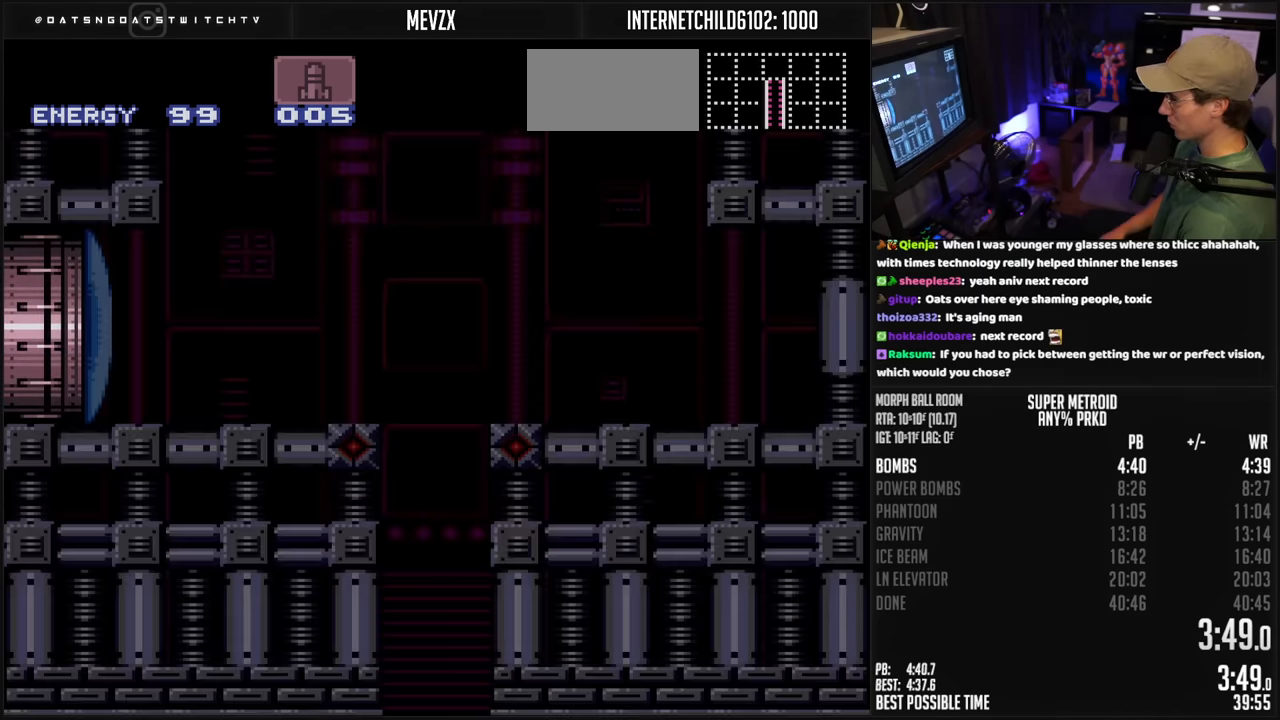
Gameplay with a controller (Nintendo layout); each line is a JSON object with the inputs held at the frame after it. "events" lists button and stick changes between this image and that frame as [ms after this image, input, new state], when the widget could be followed in between. Not read: L3 R3.
{"buttons": ["B"], "events": [[367, "B", "down"]]}
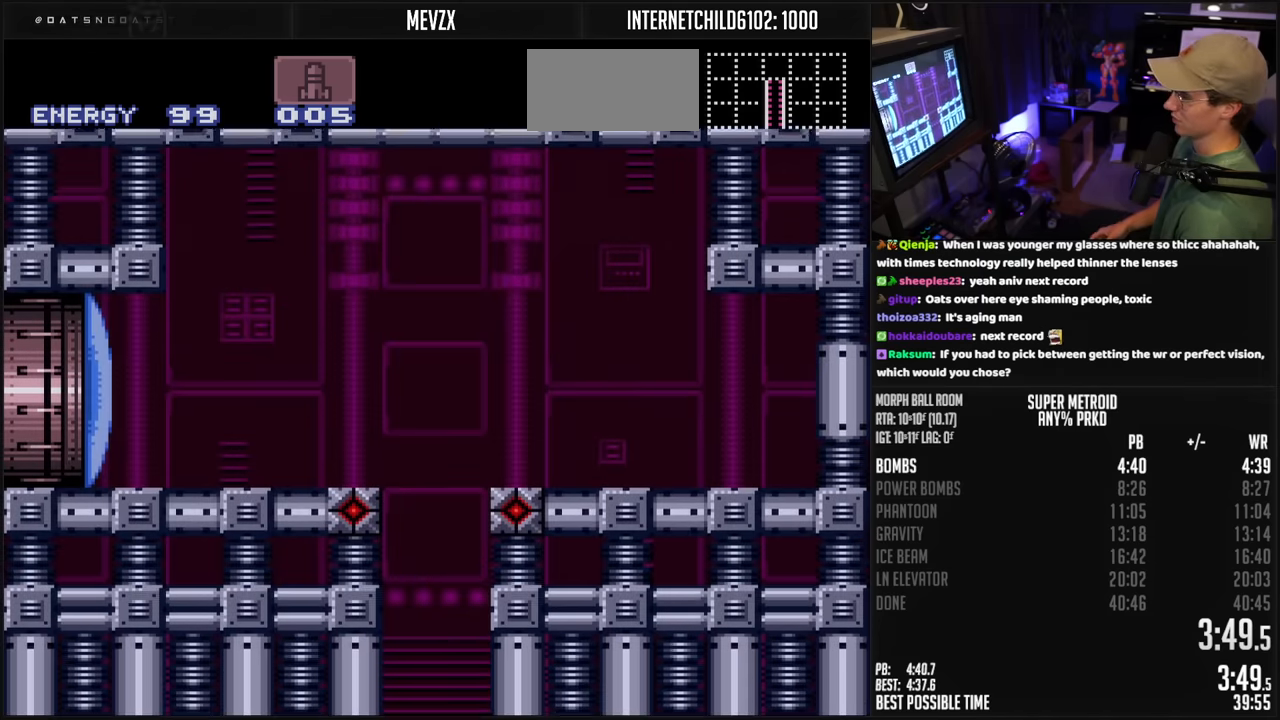
{"buttons": ["B"], "events": [[267, "R1", "down"], [334, "R1", "up"]]}
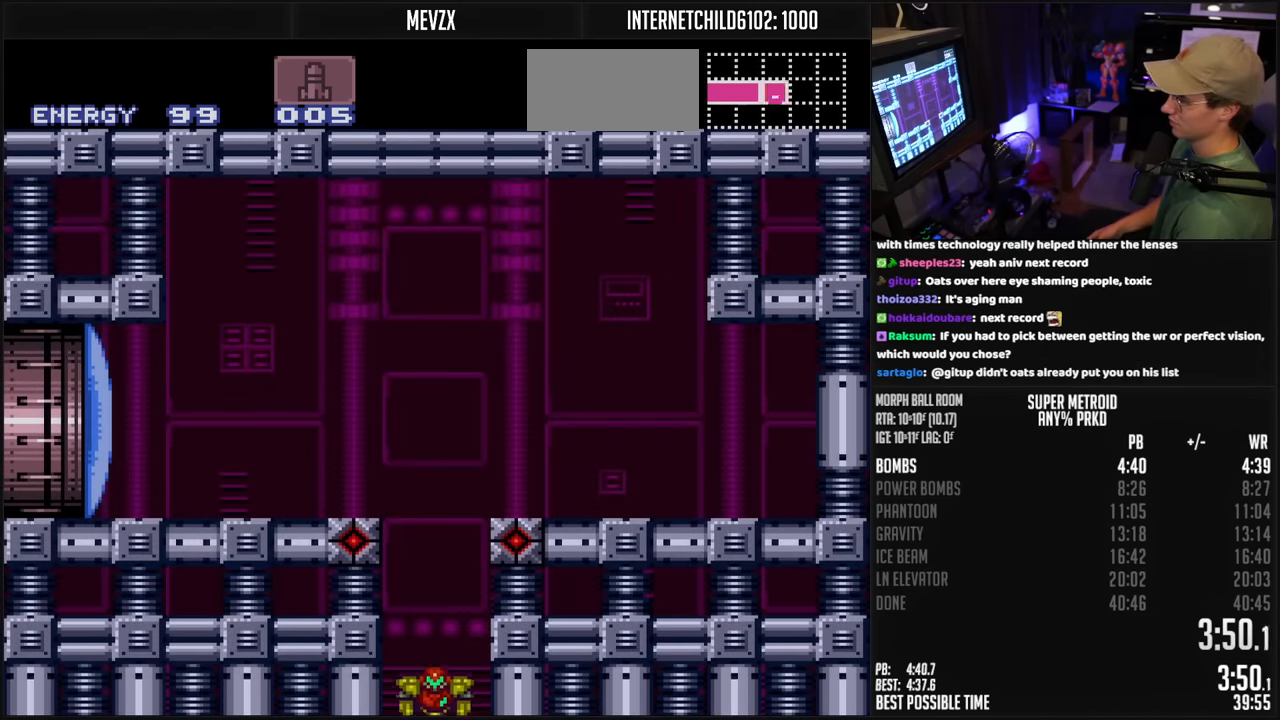
{"buttons": ["B", "DPAD_LEFT"], "events": [[34, "R1", "down"], [50, "R1", "up"], [100, "R1", "down"], [167, "R1", "up"], [334, "DPAD_LEFT", "down"]]}
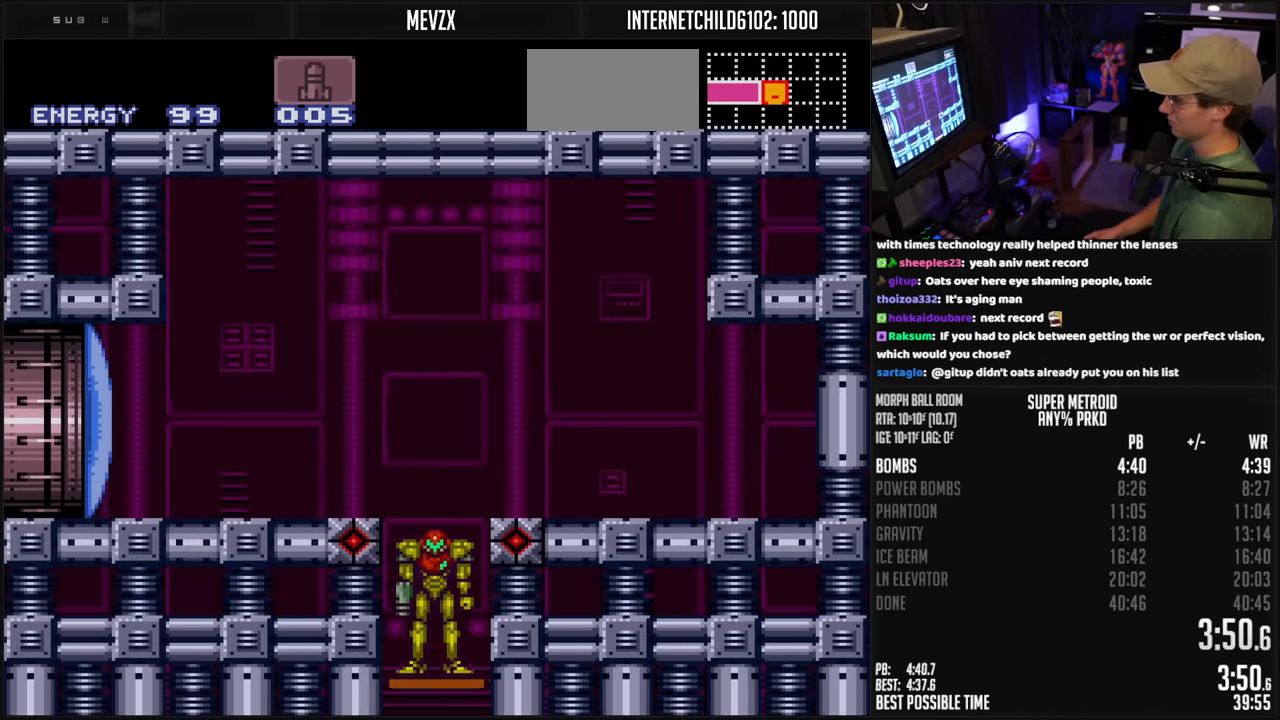
{"buttons": ["X", "DPAD_LEFT"], "events": [[17, "X", "down"], [350, "B", "up"]]}
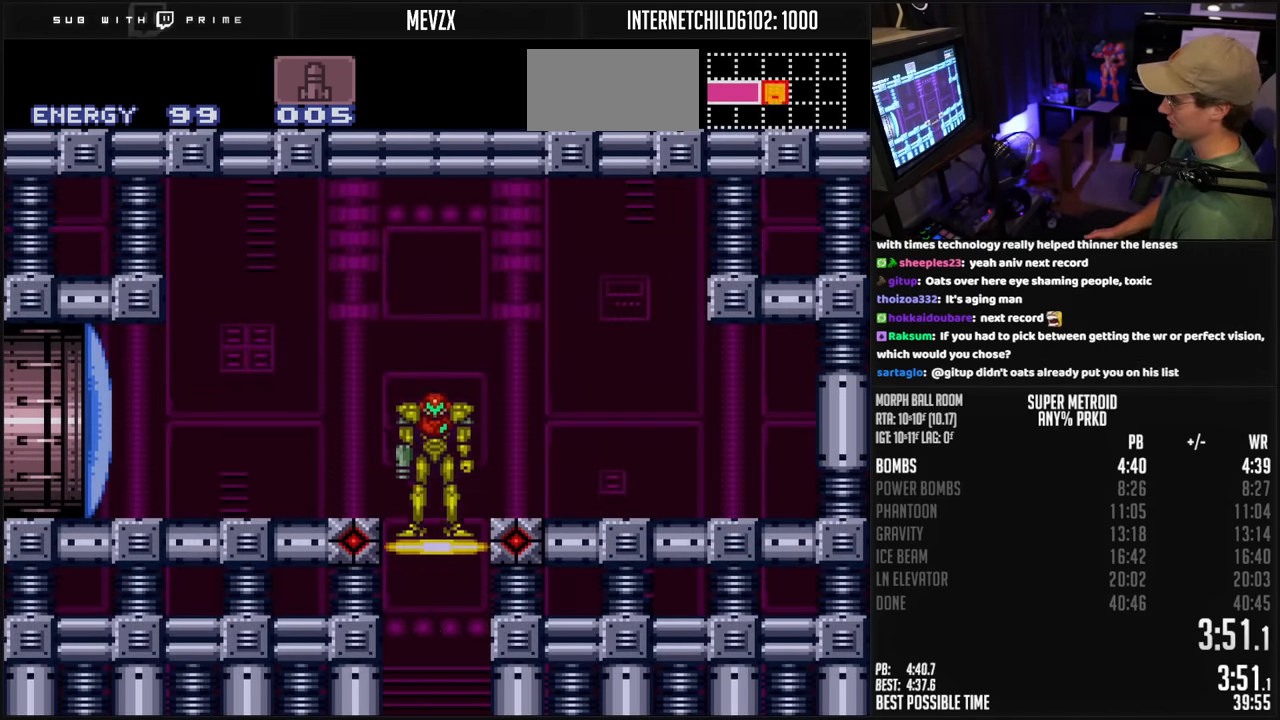
{"buttons": ["B", "DPAD_LEFT"], "events": [[317, "X", "up"], [434, "B", "down"]]}
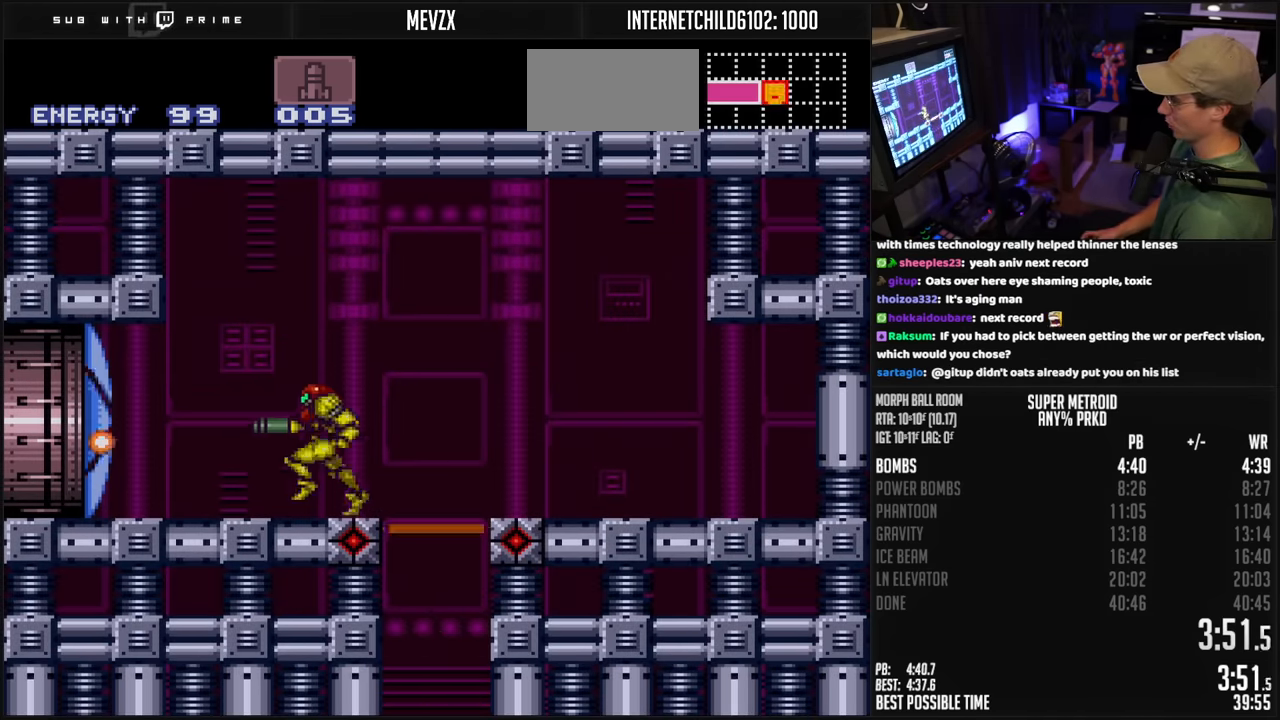
{"buttons": ["B", "DPAD_LEFT"], "events": []}
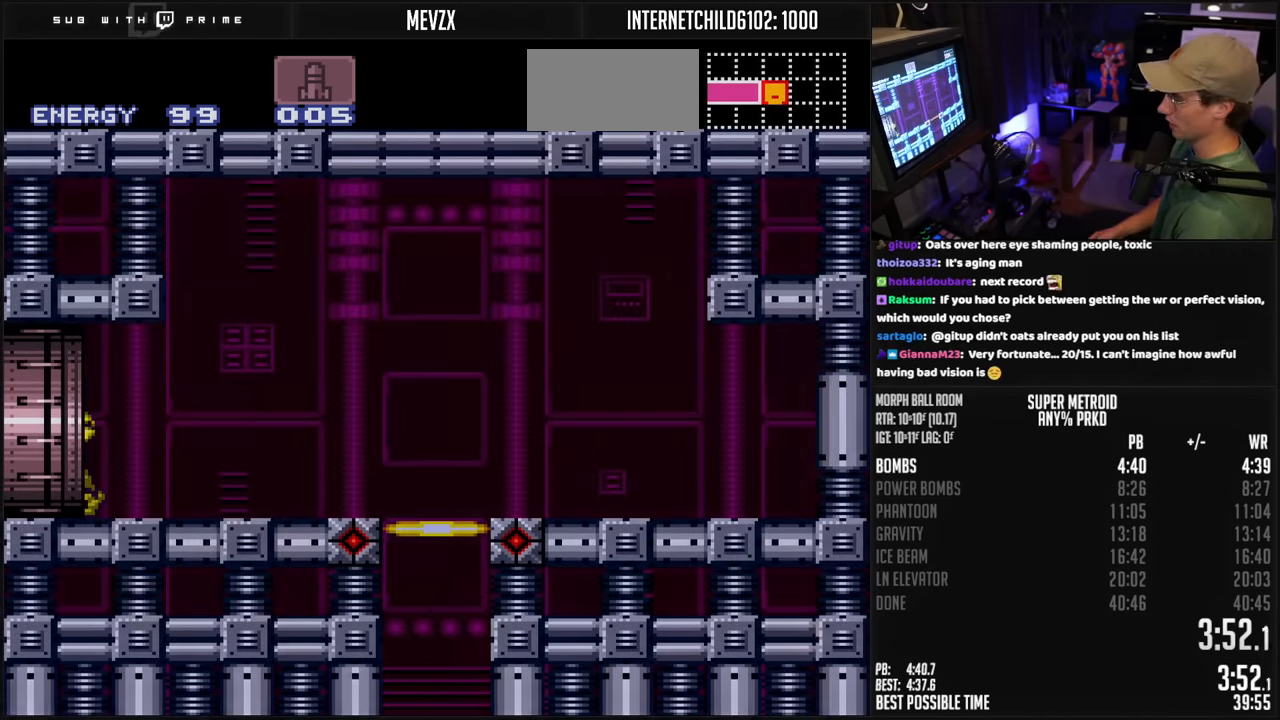
{"buttons": ["B", "DPAD_LEFT"], "events": []}
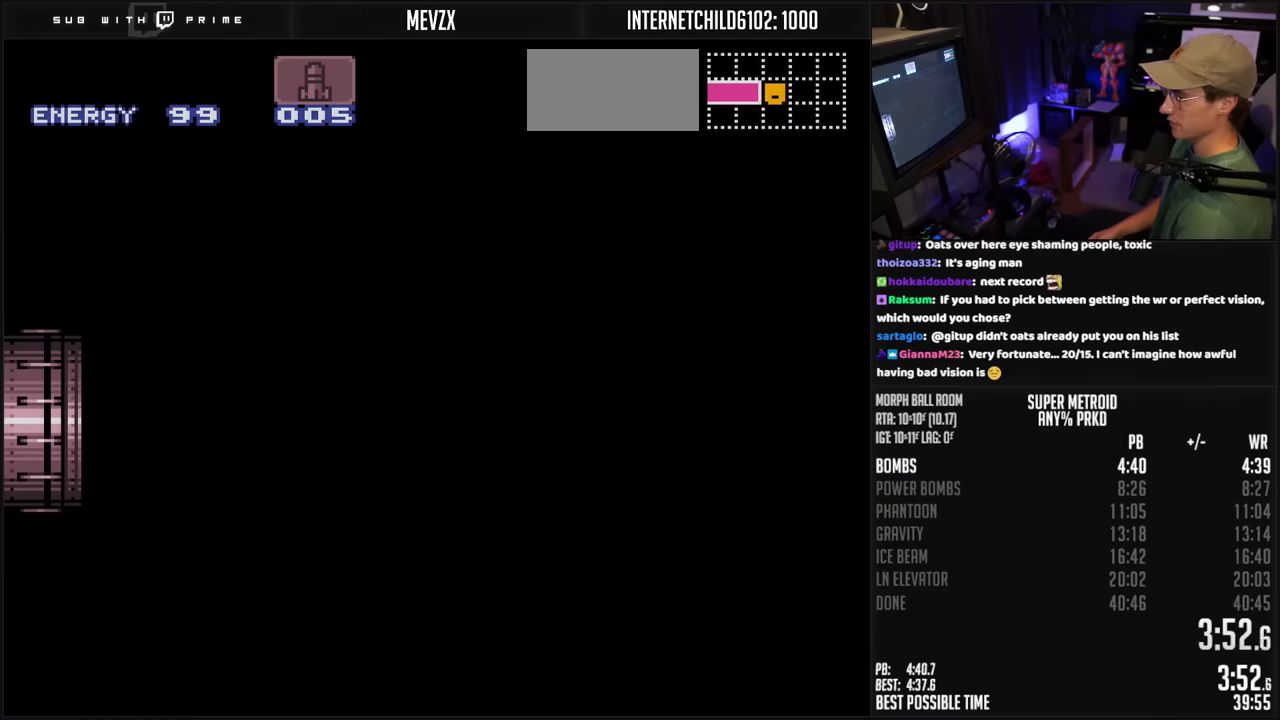
{"buttons": ["B", "DPAD_LEFT"], "events": []}
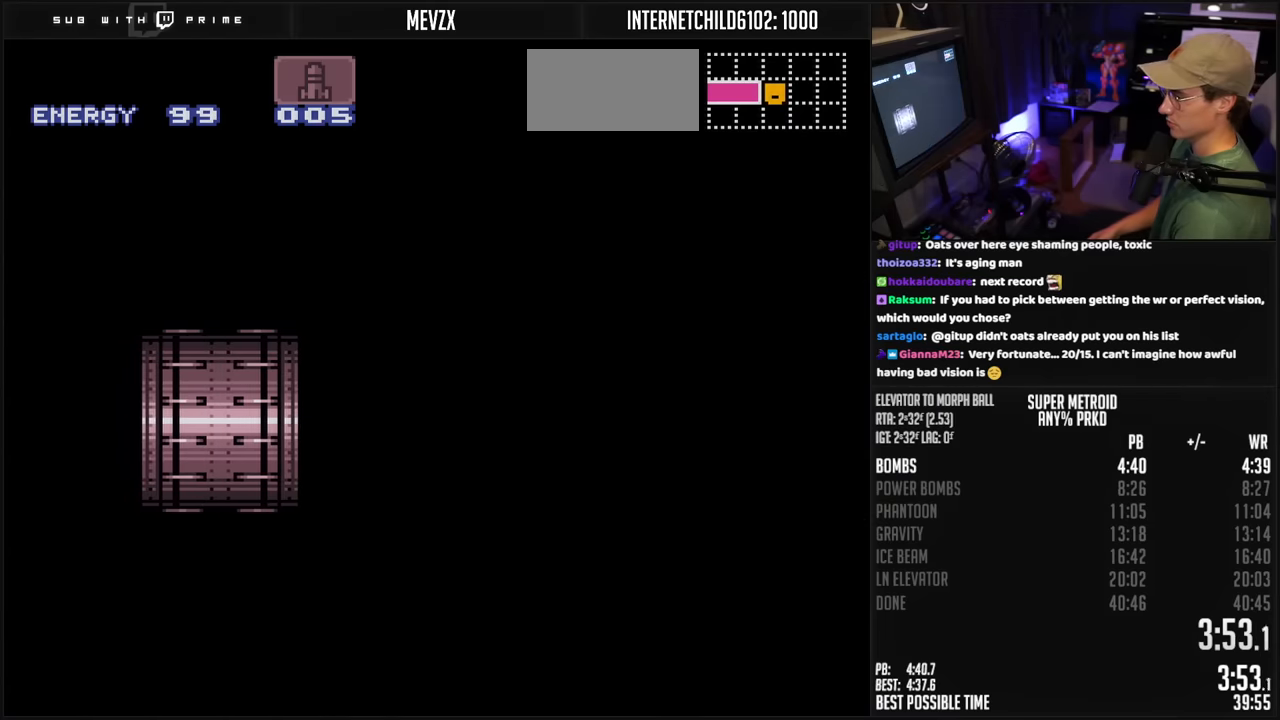
{"buttons": ["B"], "events": [[350, "DPAD_LEFT", "up"]]}
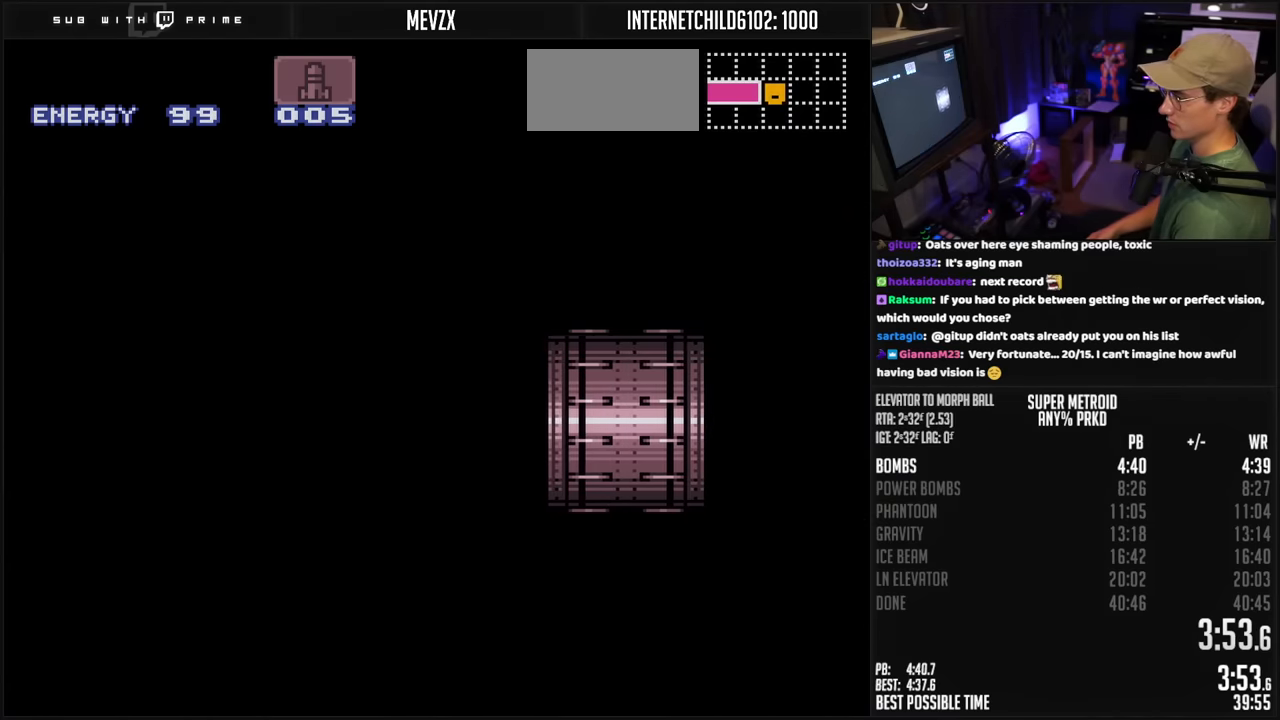
{"buttons": ["B"], "events": []}
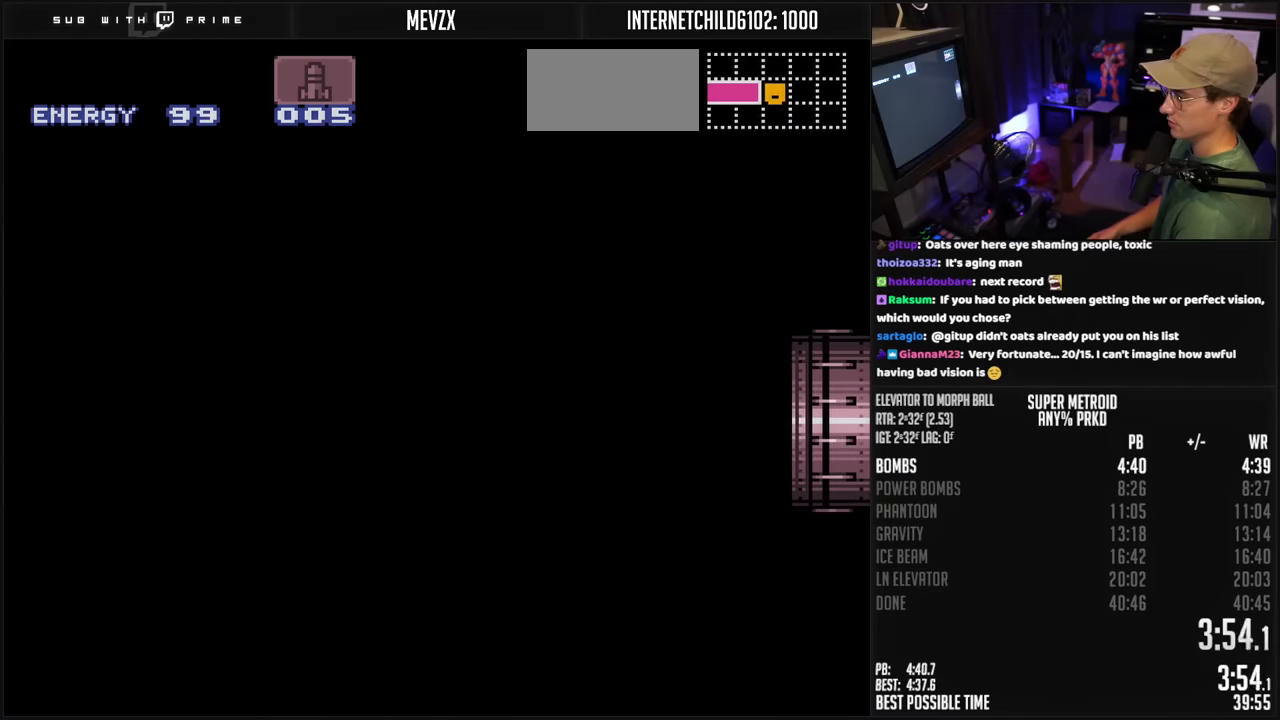
{"buttons": ["B"], "events": [[17, "R1", "down"], [117, "R1", "up"], [183, "R1", "down"], [250, "R1", "up"], [317, "R1", "down"], [383, "R1", "up"]]}
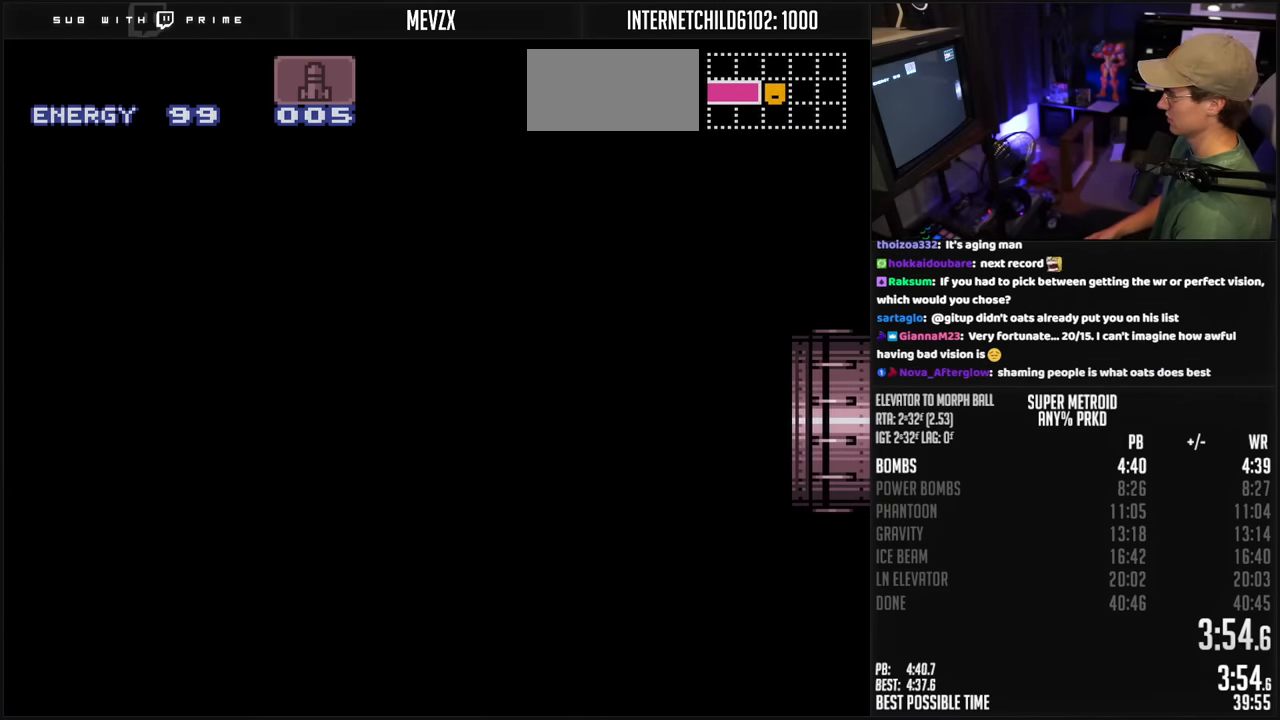
{"buttons": ["B", "X", "DPAD_LEFT"], "events": [[133, "DPAD_LEFT", "down"], [250, "X", "down"]]}
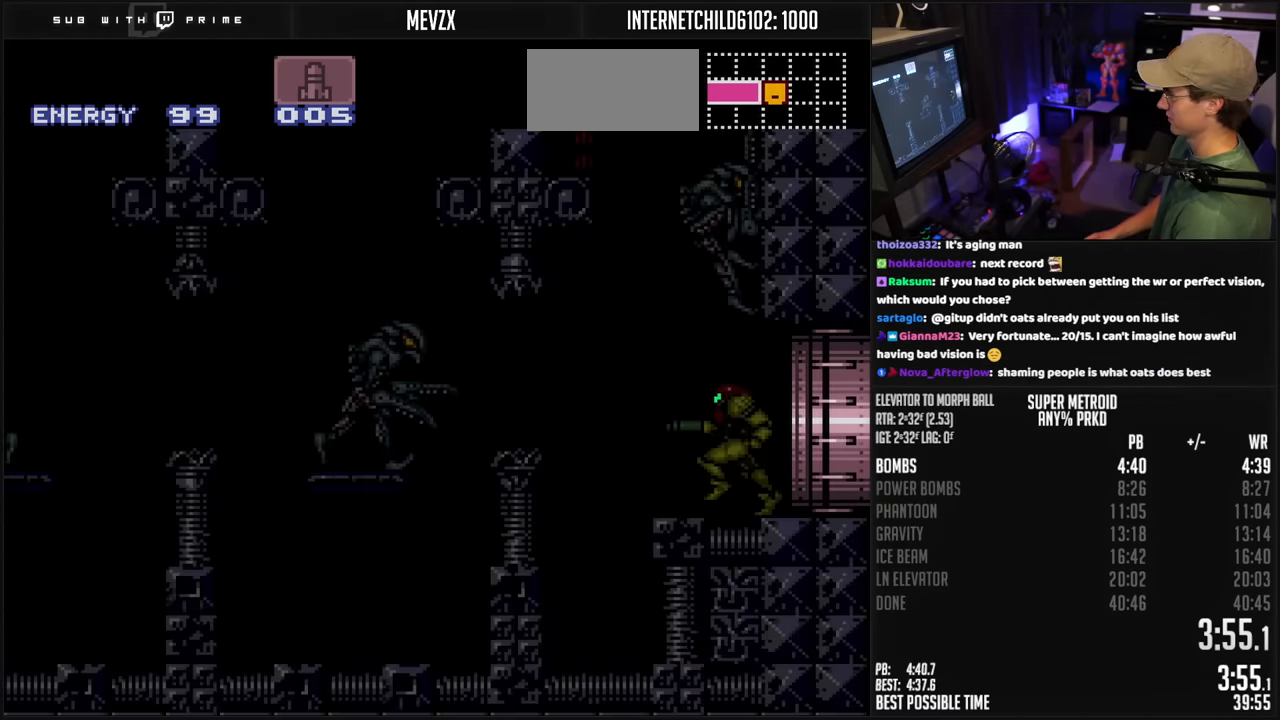
{"buttons": ["A", "B", "DPAD_LEFT"], "events": [[450, "A", "down"], [500, "X", "up"]]}
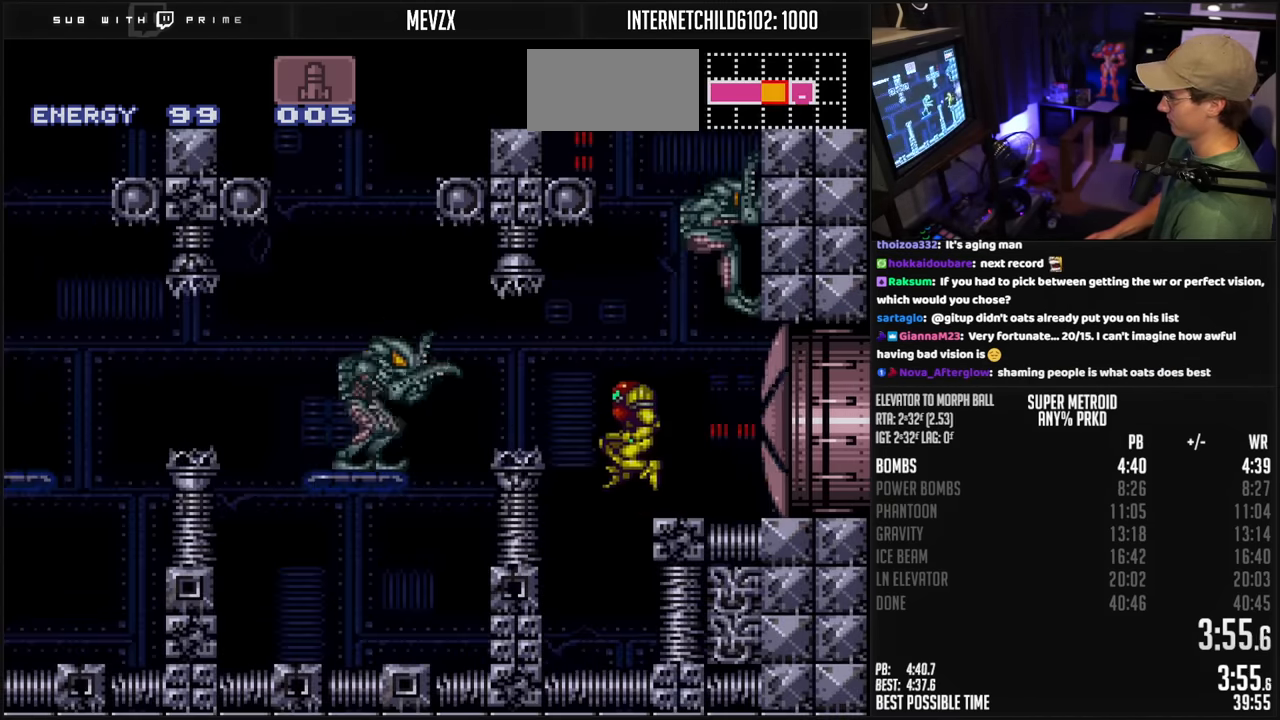
{"buttons": ["B", "DPAD_LEFT"], "events": [[233, "A", "up"], [233, "DPAD_LEFT", "up"], [267, "DPAD_RIGHT", "down"], [400, "DPAD_RIGHT", "up"], [400, "X", "down"], [450, "DPAD_LEFT", "down"], [500, "X", "up"]]}
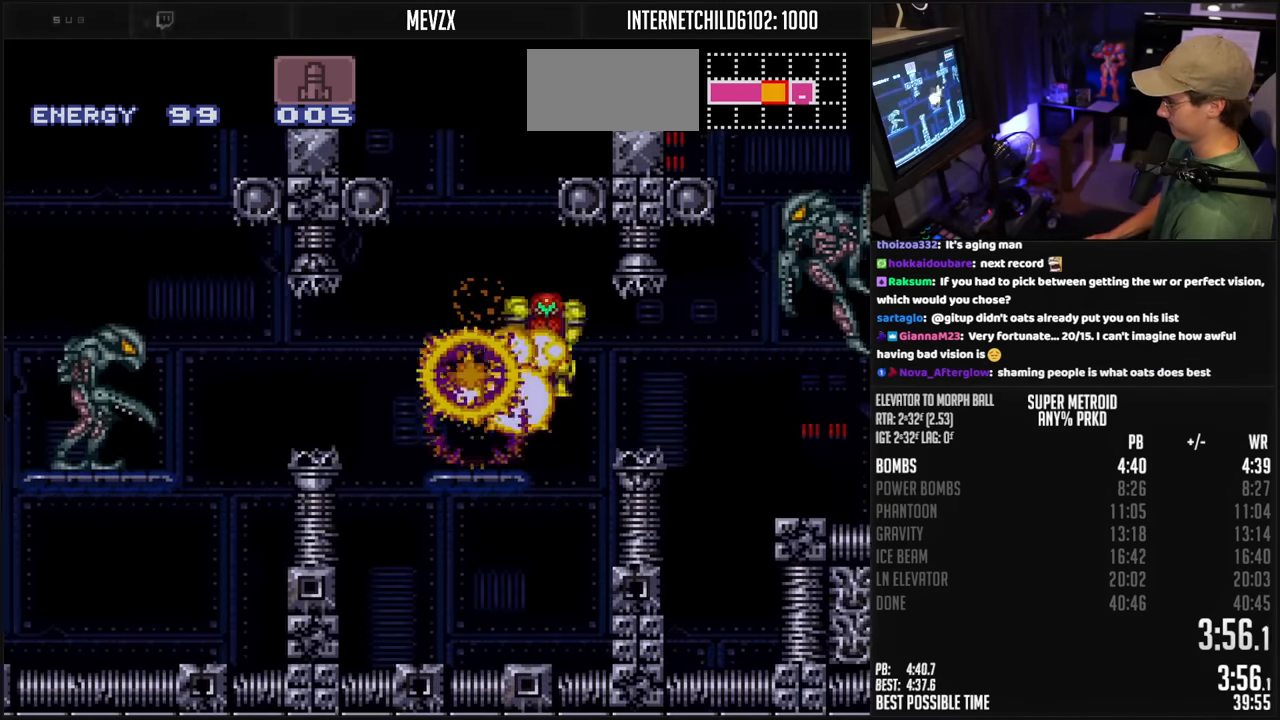
{"buttons": ["B", "DPAD_LEFT"], "events": [[133, "X", "down"], [200, "X", "up"], [350, "A", "down"], [400, "A", "up"], [417, "B", "up"], [483, "B", "down"]]}
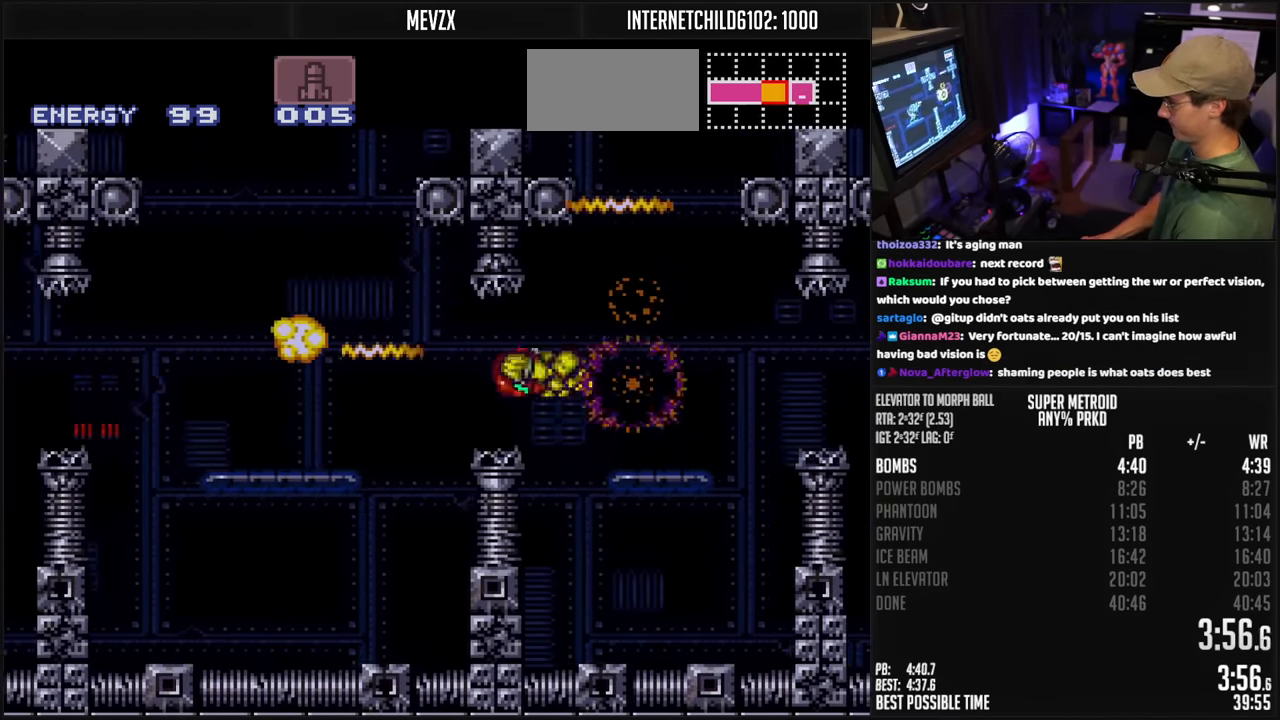
{"buttons": ["A", "B", "DPAD_LEFT"], "events": [[33, "A", "down"], [33, "DPAD_LEFT", "up"], [67, "DPAD_RIGHT", "down"], [133, "DPAD_RIGHT", "up"], [150, "DPAD_LEFT", "down"]]}
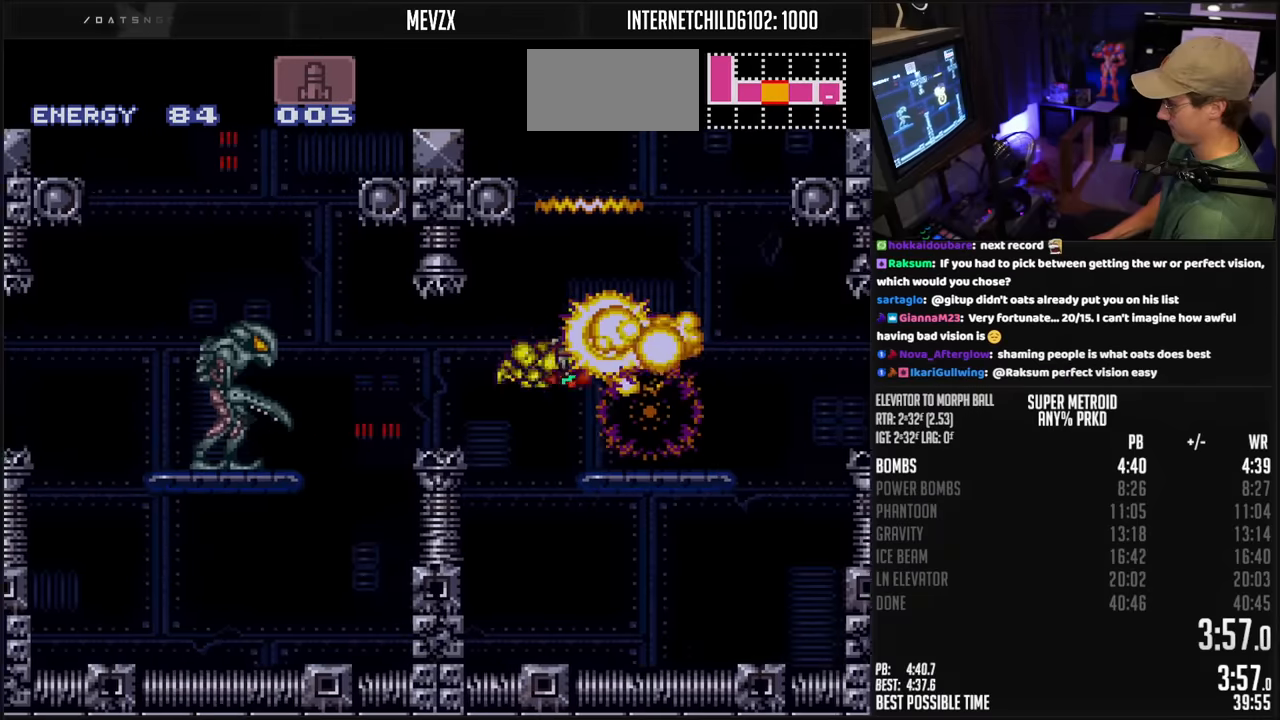
{"buttons": ["B", "DPAD_LEFT"], "events": [[183, "X", "down"], [266, "X", "up"], [333, "A", "up"], [333, "DPAD_DOWN", "down"], [333, "DPAD_LEFT", "up"], [483, "DPAD_DOWN", "up"], [483, "DPAD_LEFT", "down"]]}
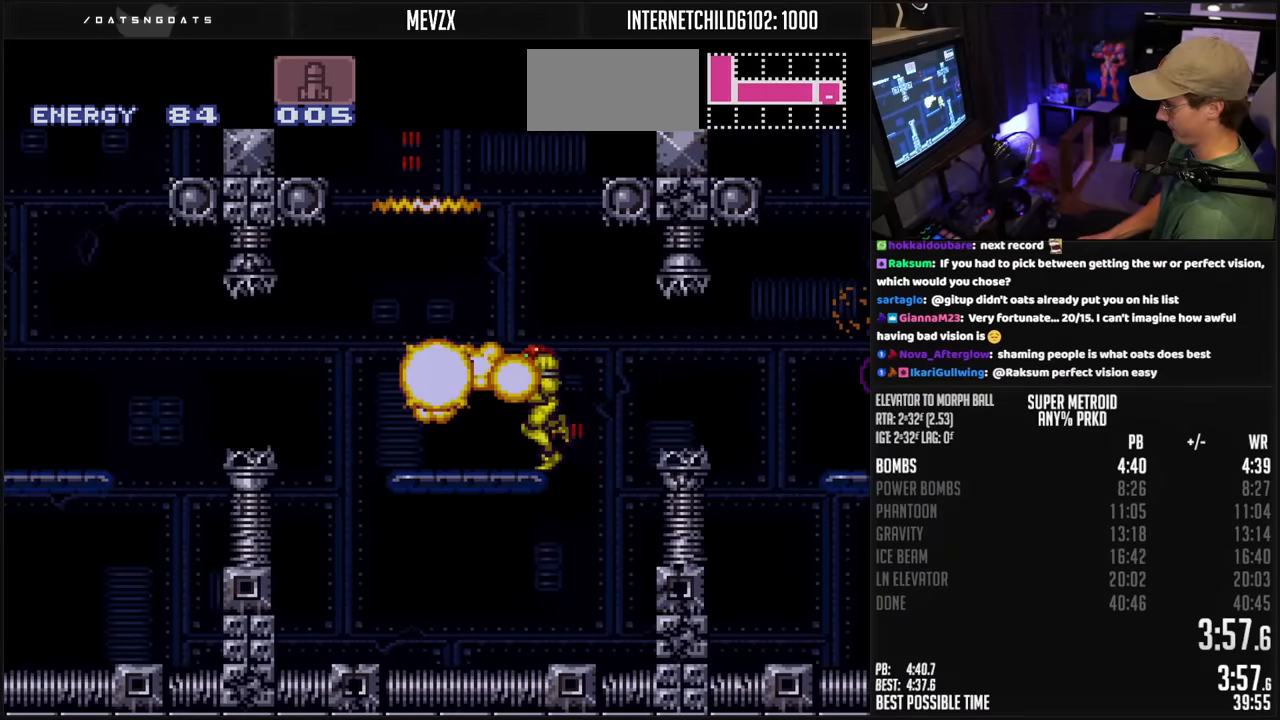
{"buttons": ["DPAD_LEFT"], "events": [[66, "X", "down"], [150, "X", "up"], [300, "A", "down"], [416, "A", "up"], [450, "B", "up"]]}
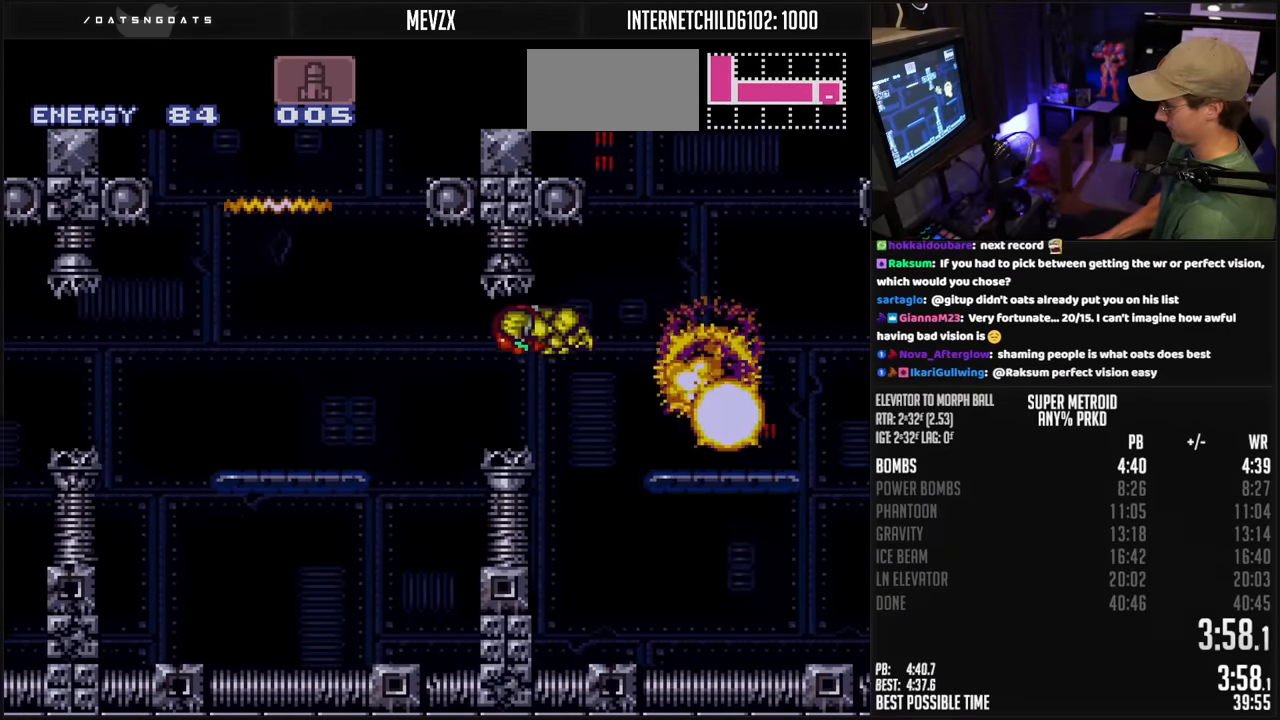
{"buttons": ["B", "DPAD_LEFT"], "events": [[33, "B", "down"], [316, "X", "down"], [433, "X", "up"]]}